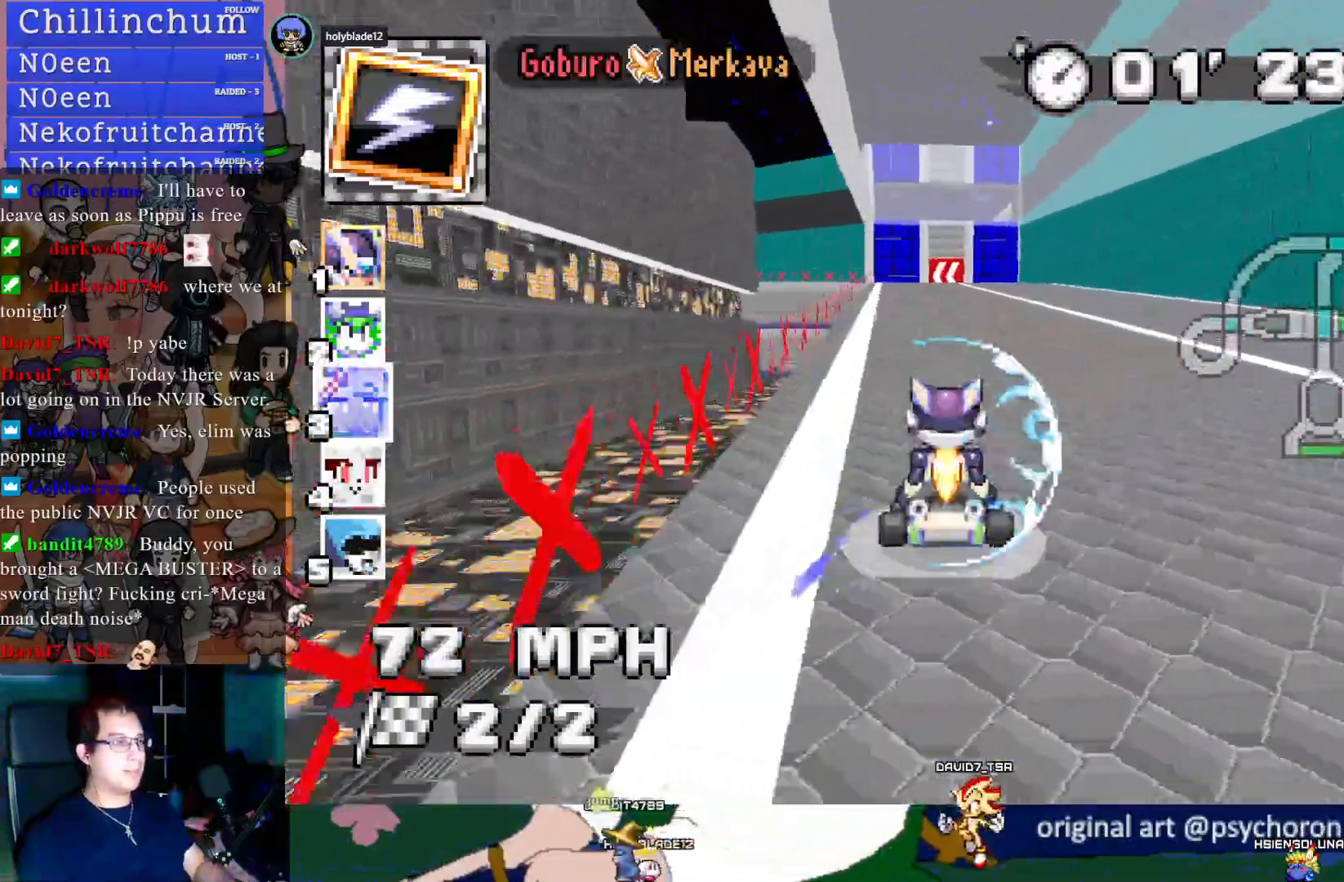
Gameplay with a controller (PlayStation layout); each line is a JSON object with the inputs held at the frame after it. "events" lists button and stick changes between this image and that frame as [ms after this image, input, new state], when the widget could be followed in between.
{"buttons": ["CROSS", "R1"], "left_stick": "left", "right_stick": "center", "events": [[350, "R1", "down"], [350, "left_stick", "left"]]}
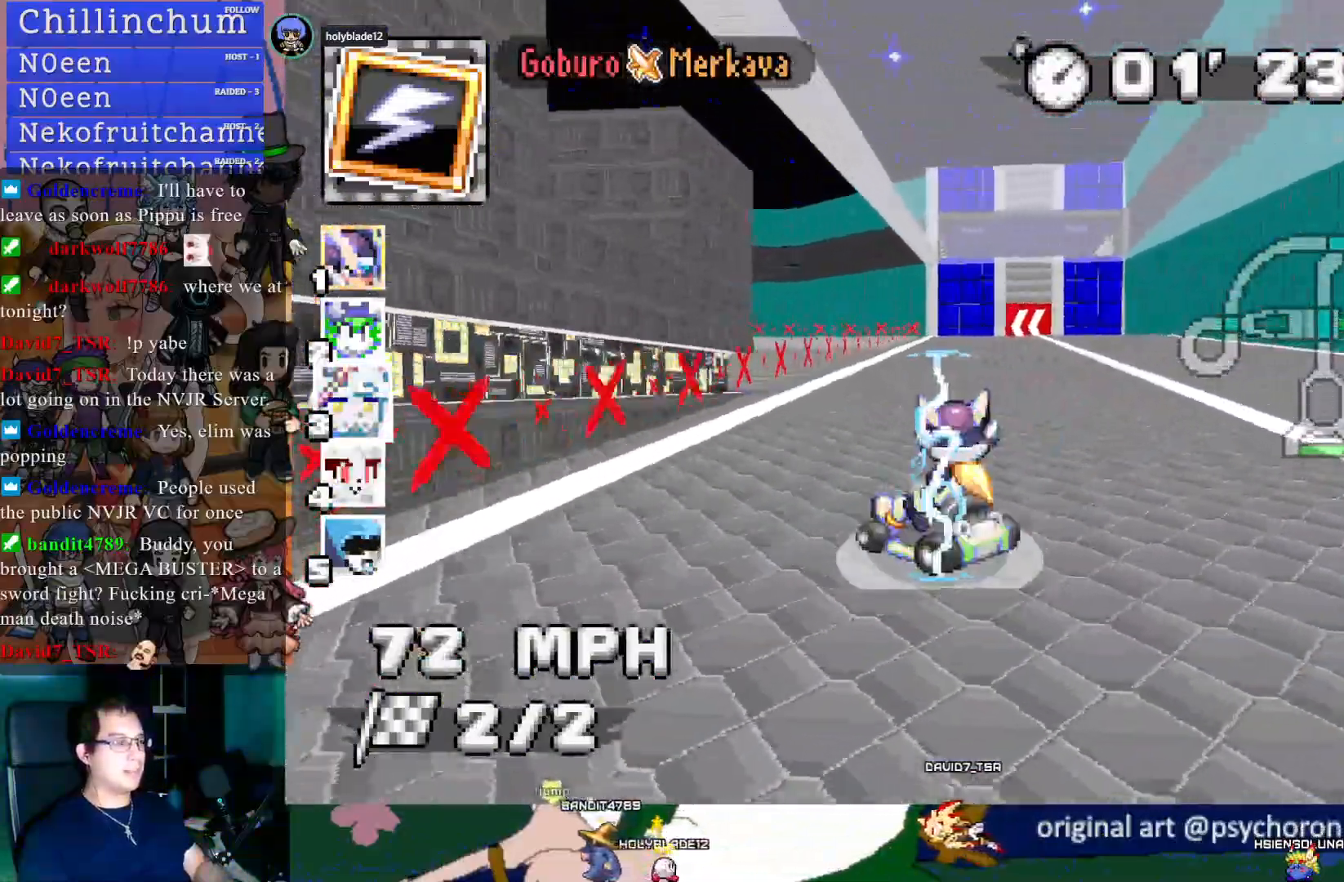
{"buttons": ["CROSS", "R1"], "left_stick": "center", "right_stick": "center", "events": [[317, "left_stick", "center"]]}
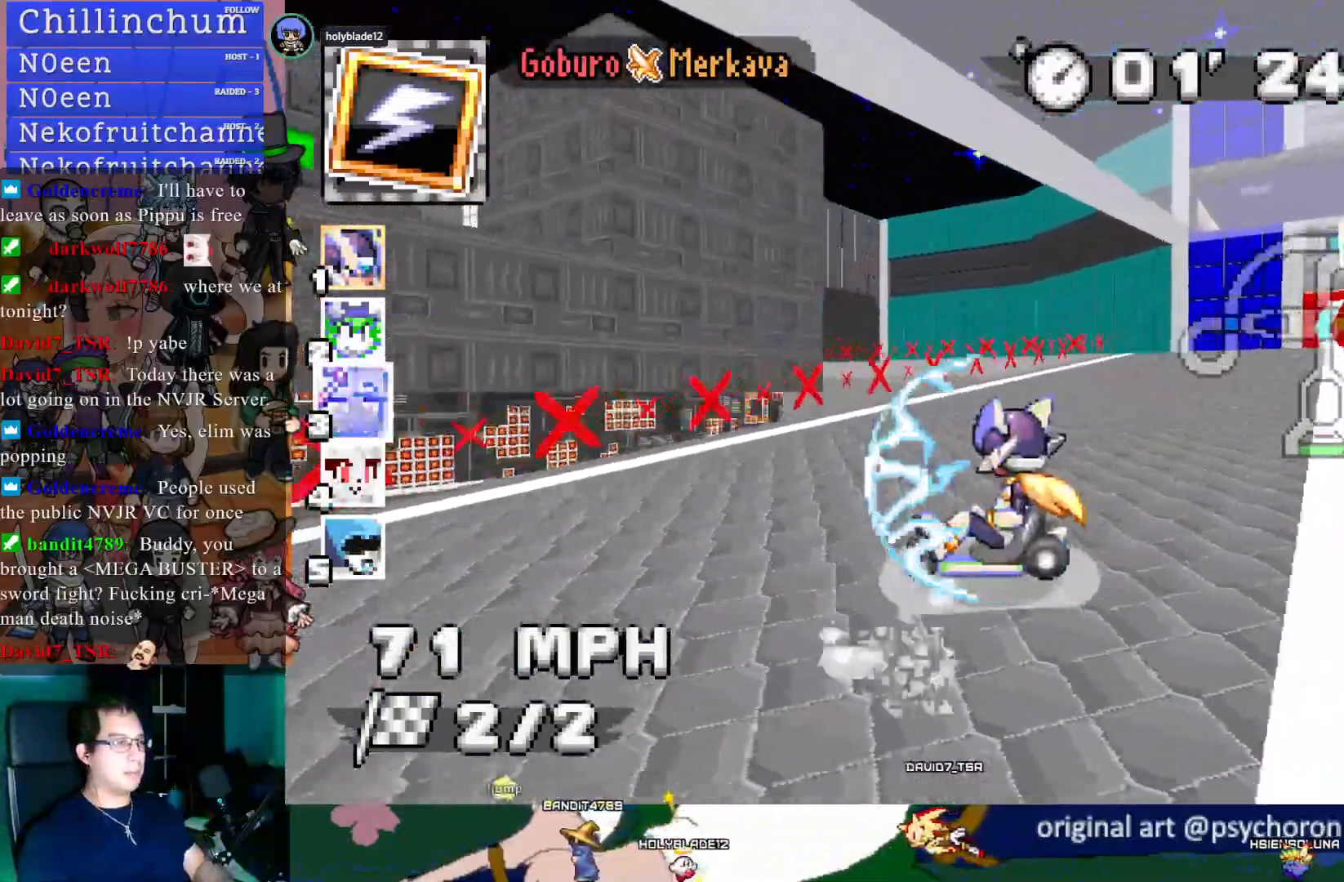
{"buttons": ["CROSS", "R1"], "left_stick": "center", "right_stick": "center", "events": []}
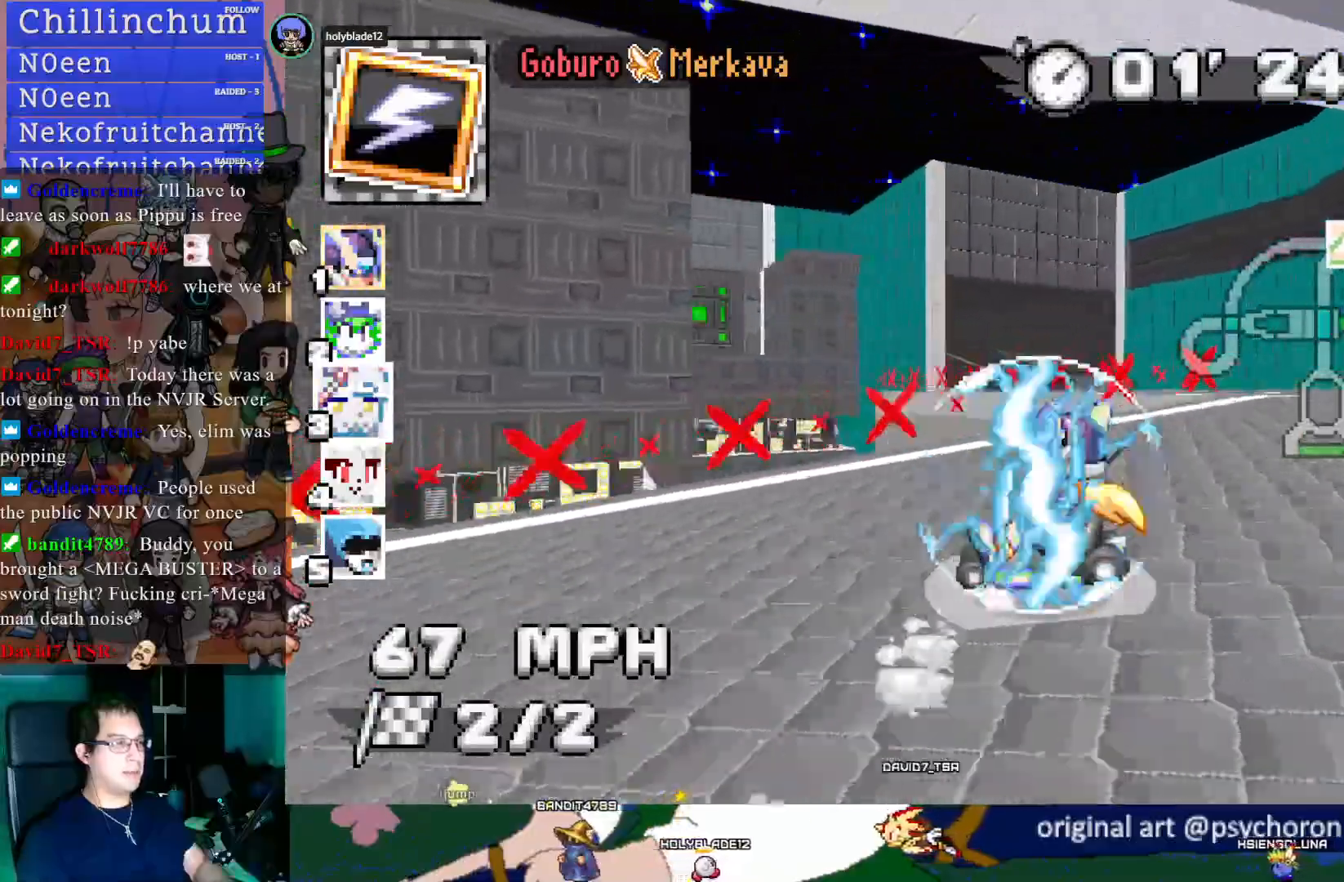
{"buttons": ["CROSS"], "left_stick": "right", "right_stick": "center", "events": [[317, "R1", "up"], [317, "left_stick", "right"]]}
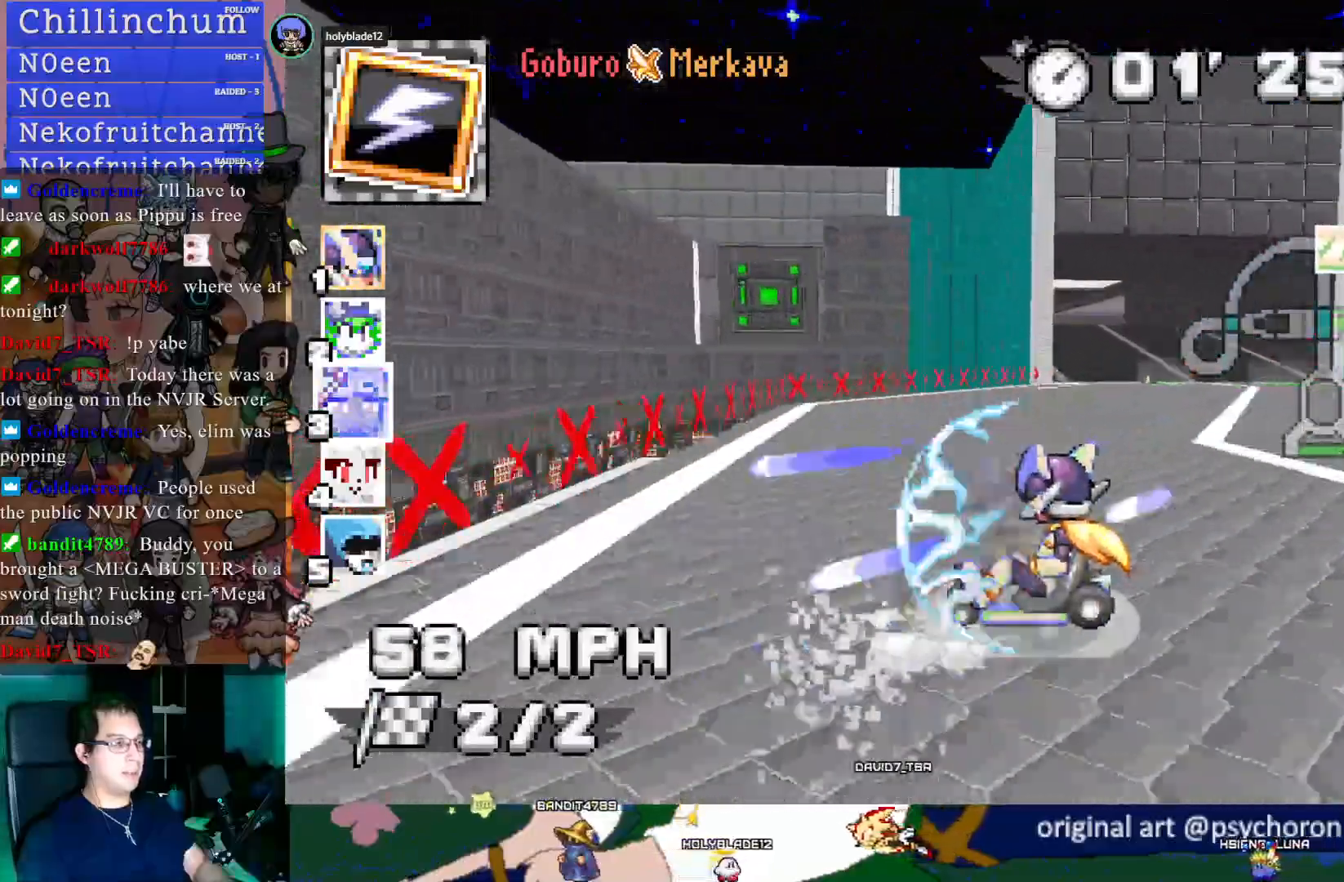
{"buttons": ["CROSS"], "left_stick": "center", "right_stick": "center", "events": [[17, "left_stick", "center"], [150, "left_stick", "down-right"], [483, "left_stick", "center"]]}
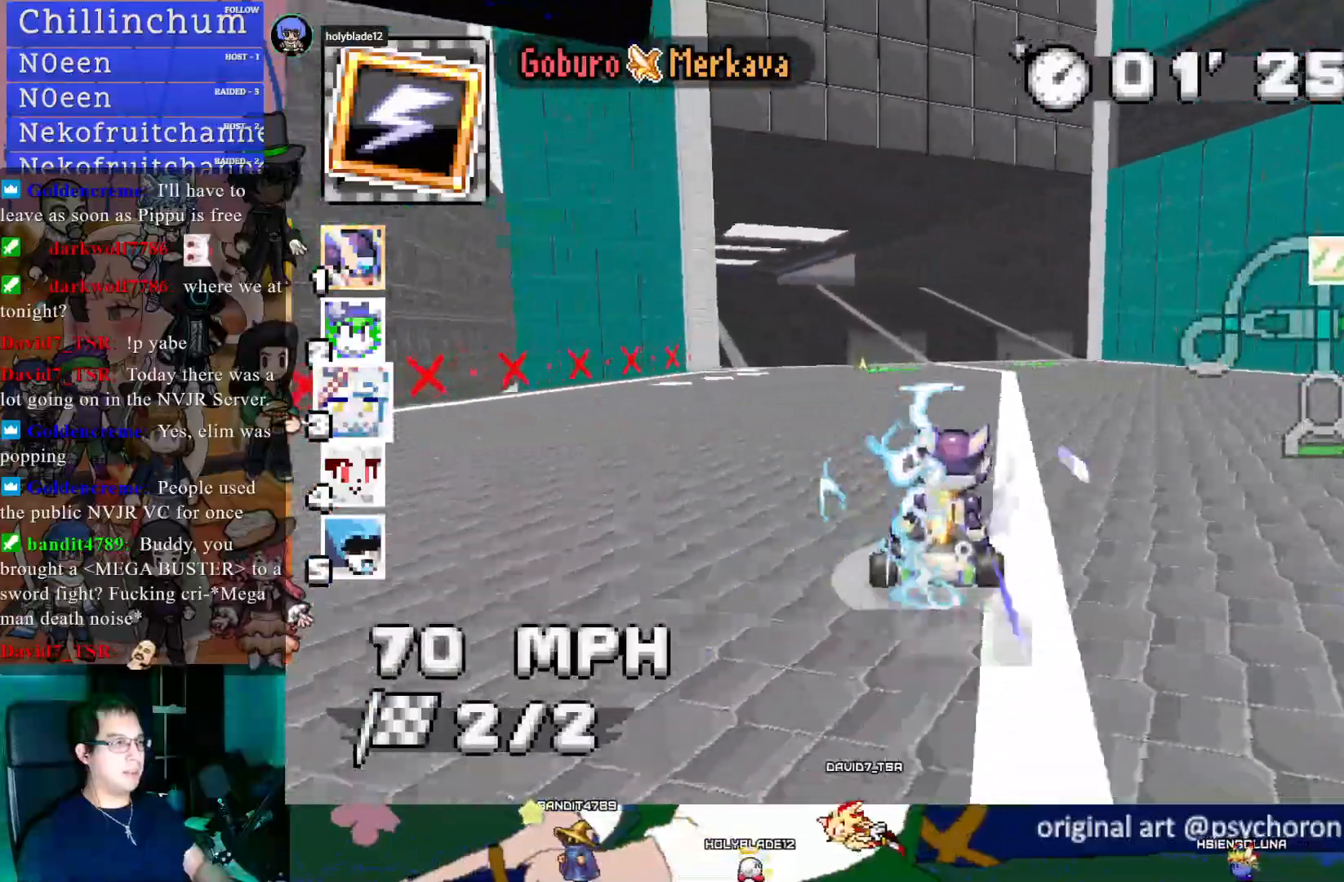
{"buttons": ["CROSS"], "left_stick": "left", "right_stick": "center", "events": [[217, "left_stick", "left"]]}
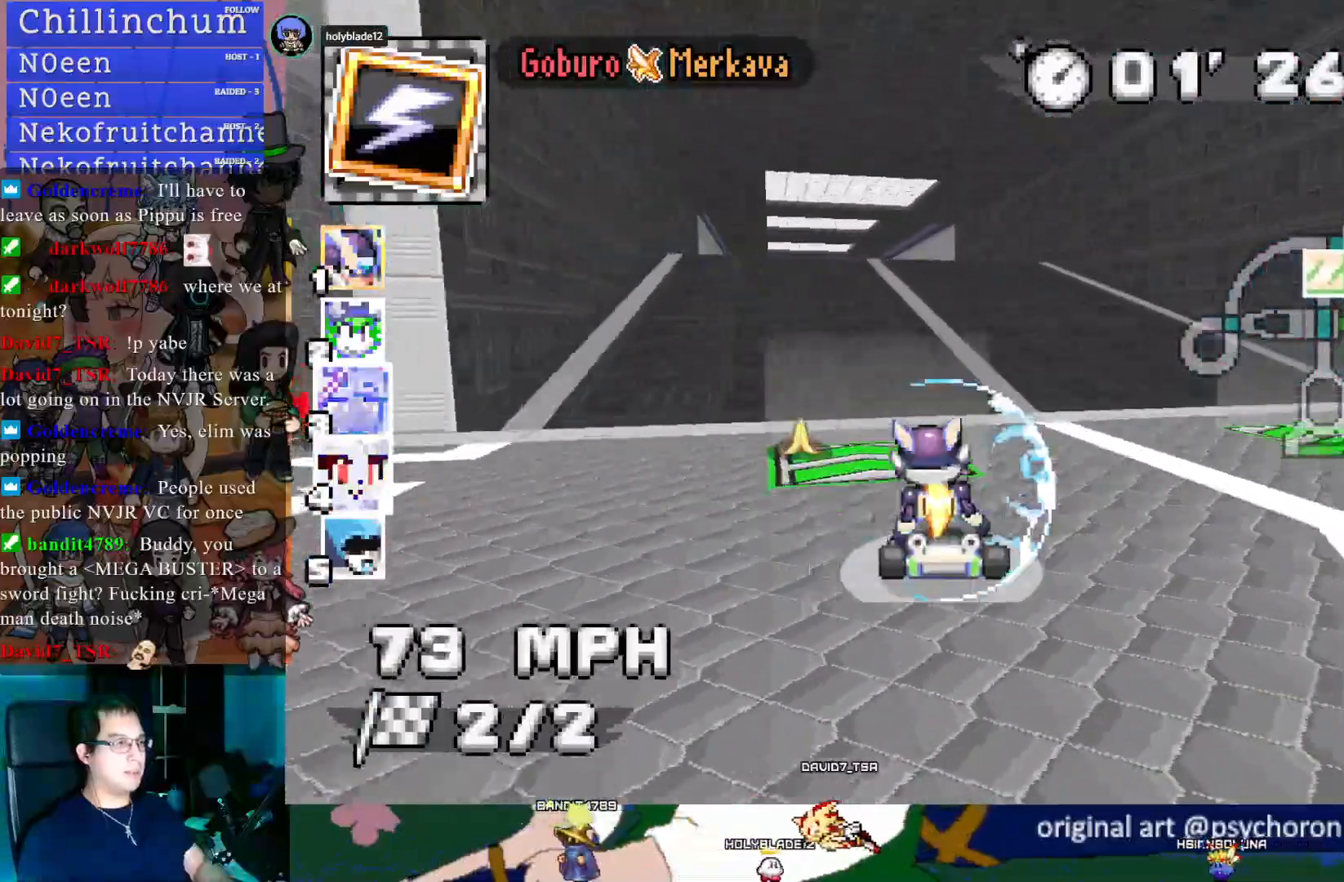
{"buttons": ["CROSS"], "left_stick": "center", "right_stick": "center", "events": [[150, "left_stick", "center"]]}
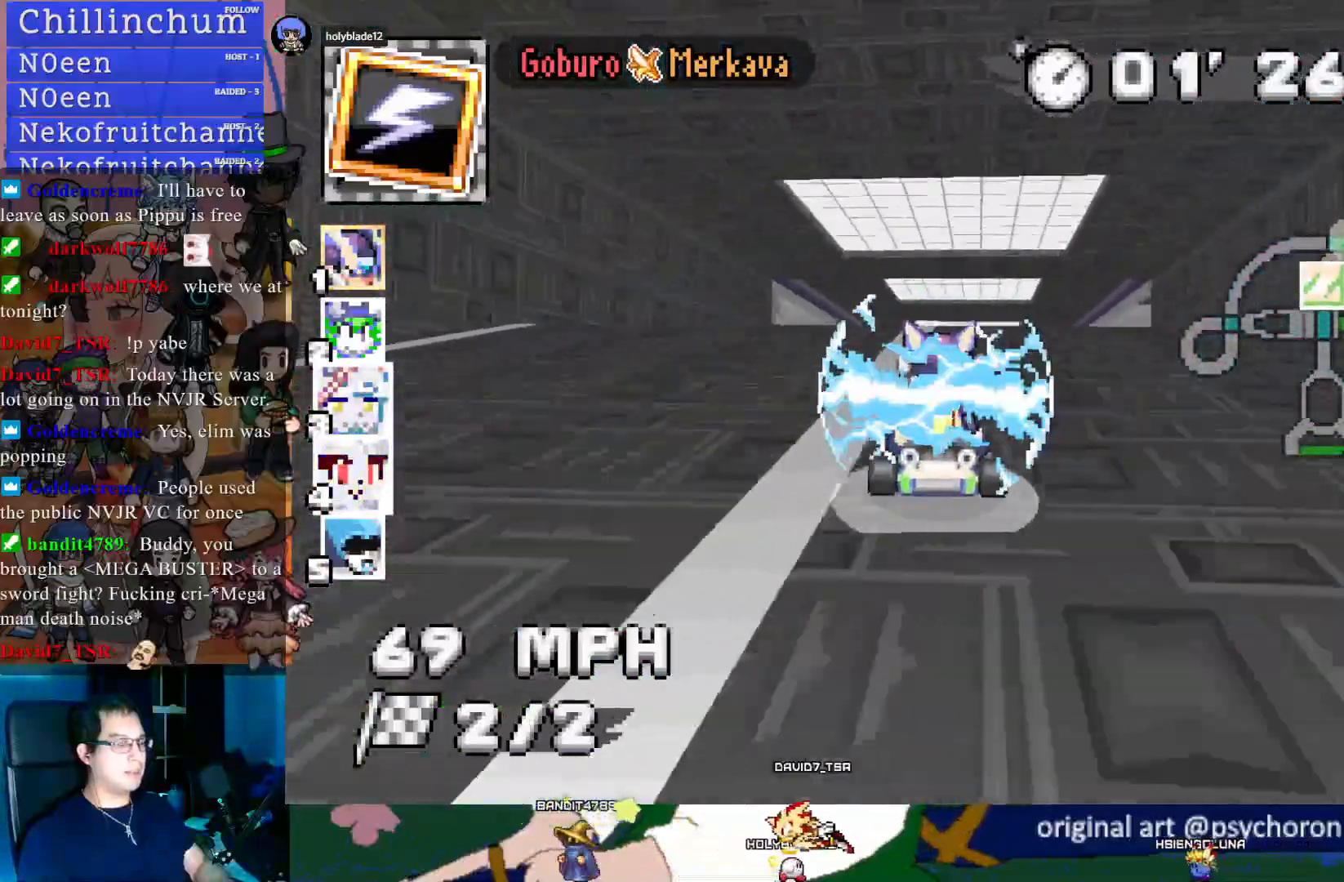
{"buttons": ["CROSS"], "left_stick": "center", "right_stick": "center", "events": [[317, "left_stick", "right"], [467, "left_stick", "center"]]}
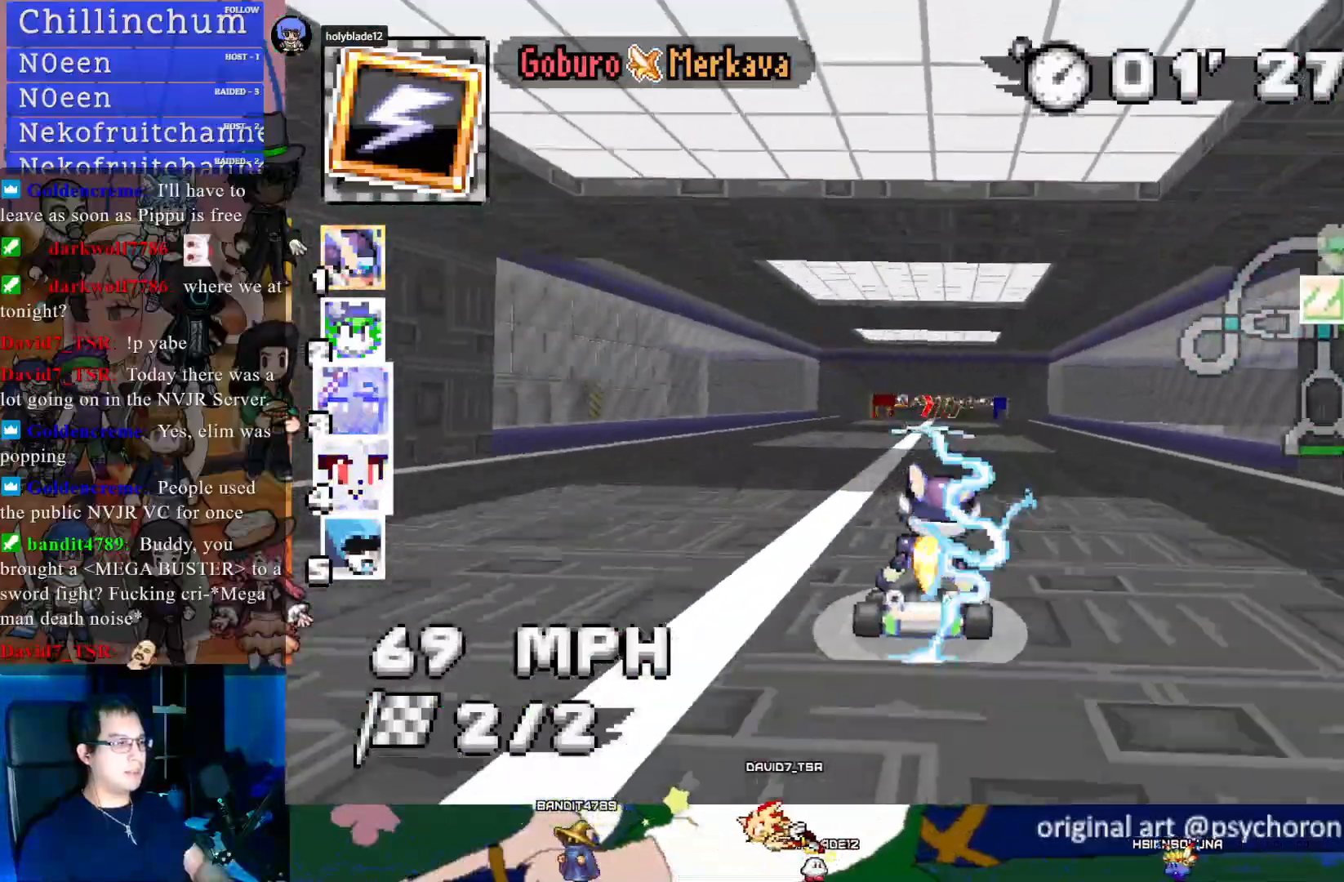
{"buttons": ["CROSS"], "left_stick": "center", "right_stick": "center", "events": []}
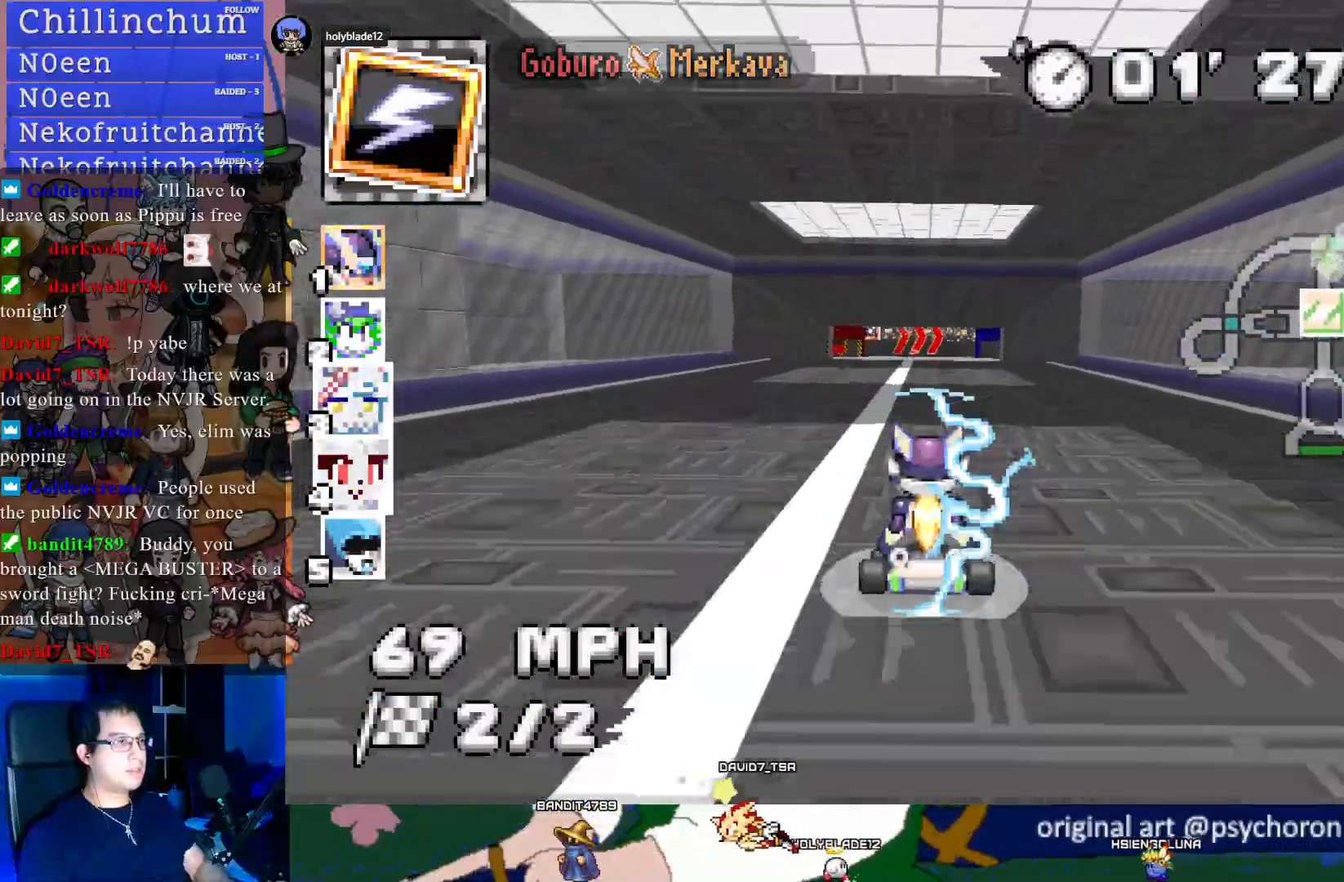
{"buttons": ["CROSS", "R1"], "left_stick": "right", "right_stick": "center", "events": [[500, "R1", "down"], [500, "left_stick", "right"]]}
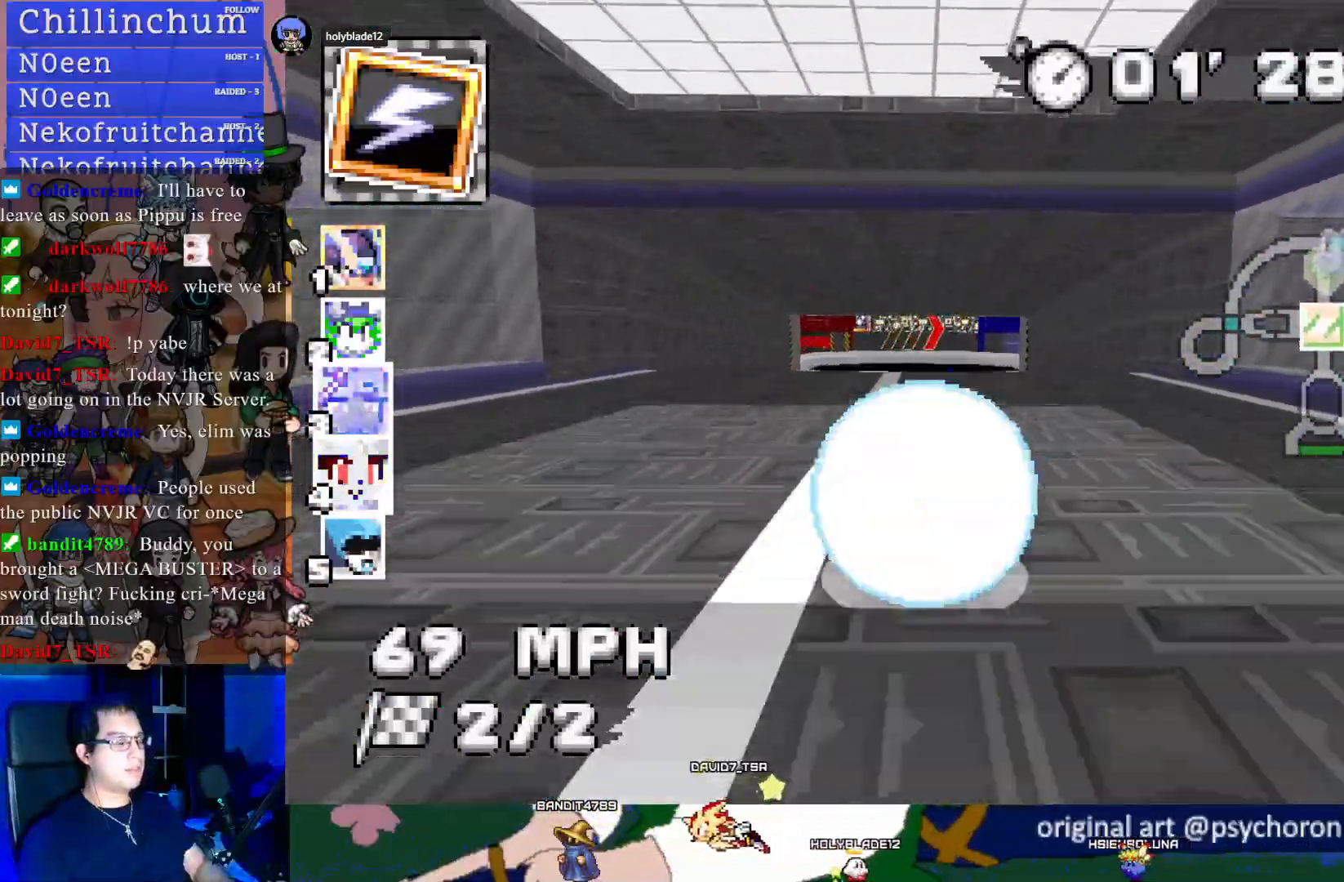
{"buttons": ["CROSS", "R1"], "left_stick": "left", "right_stick": "center", "events": [[350, "left_stick", "center"], [400, "left_stick", "left"]]}
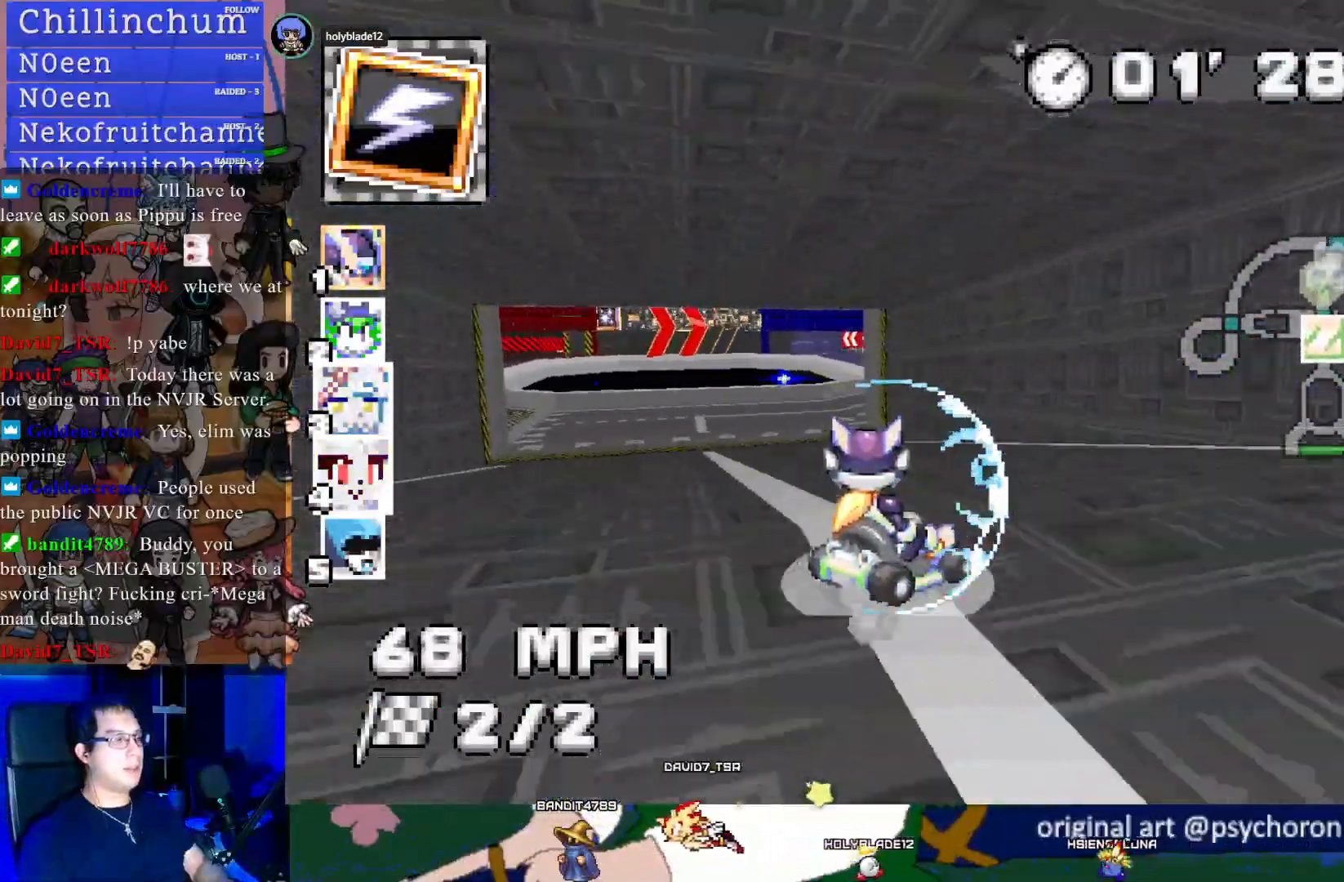
{"buttons": ["CROSS", "R1"], "left_stick": "center", "right_stick": "center", "events": [[150, "left_stick", "center"]]}
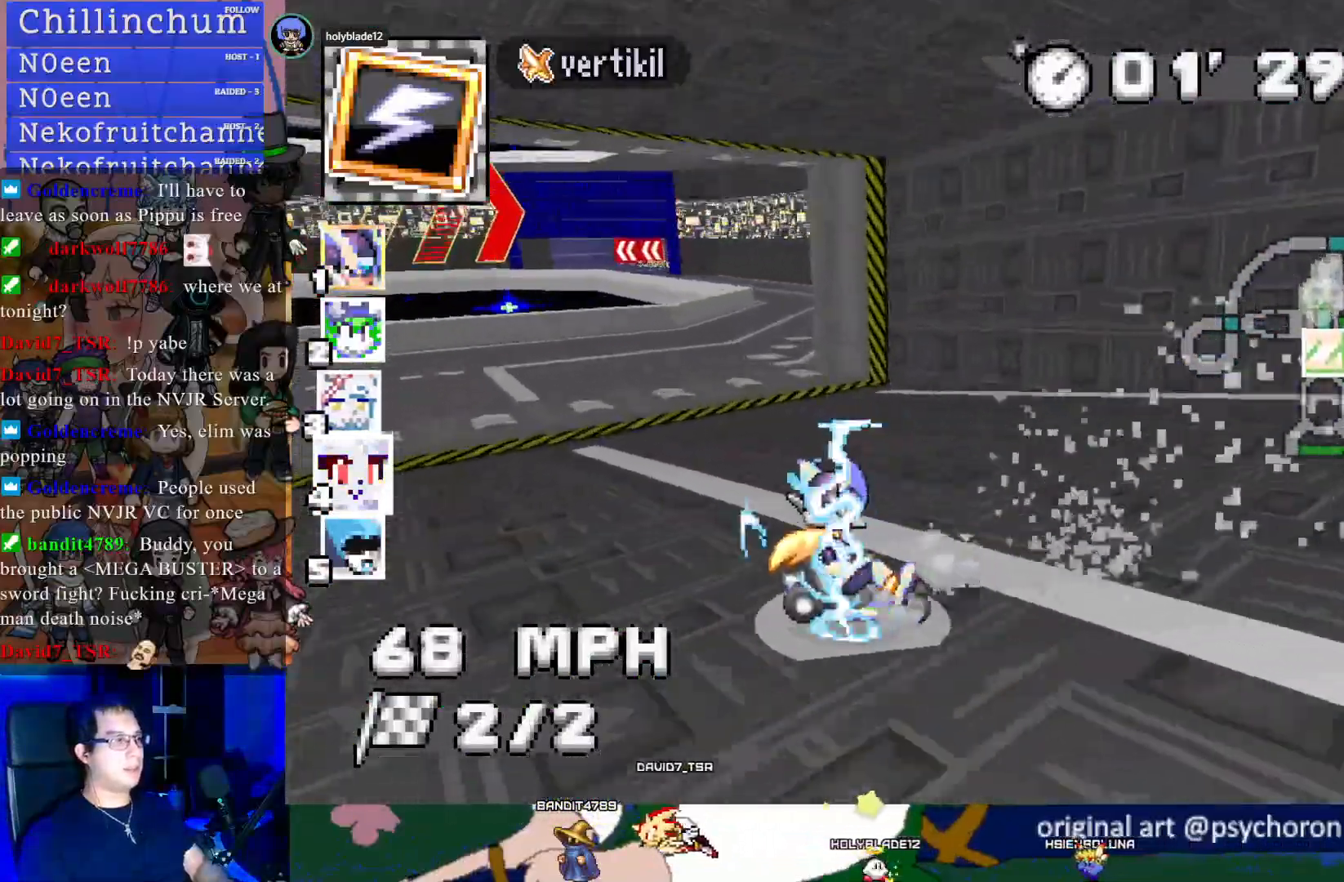
{"buttons": ["CROSS"], "left_stick": "left", "right_stick": "center", "events": [[333, "R1", "up"], [467, "left_stick", "left"]]}
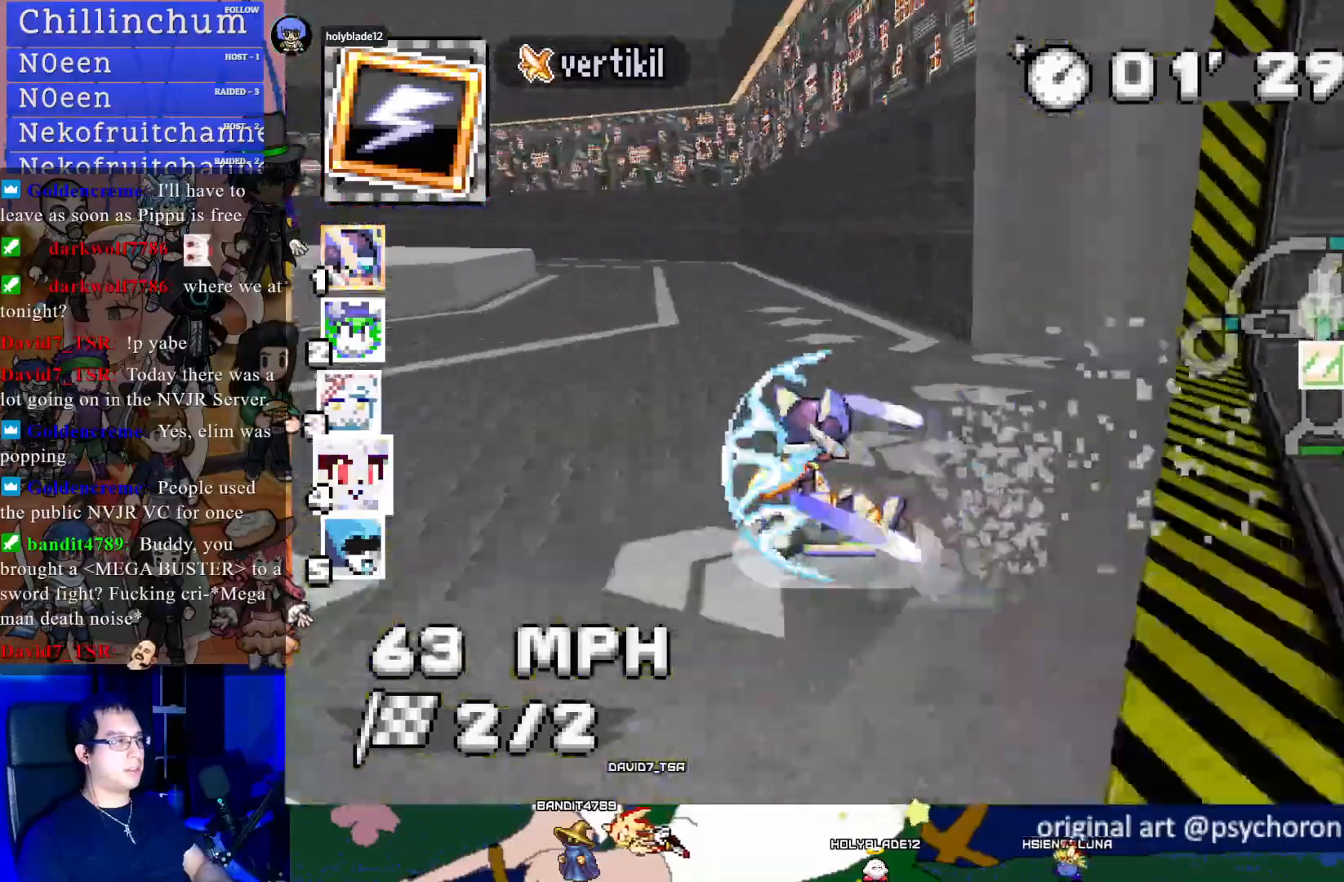
{"buttons": ["CROSS"], "left_stick": "left", "right_stick": "center", "events": [[233, "left_stick", "center"], [350, "left_stick", "left"]]}
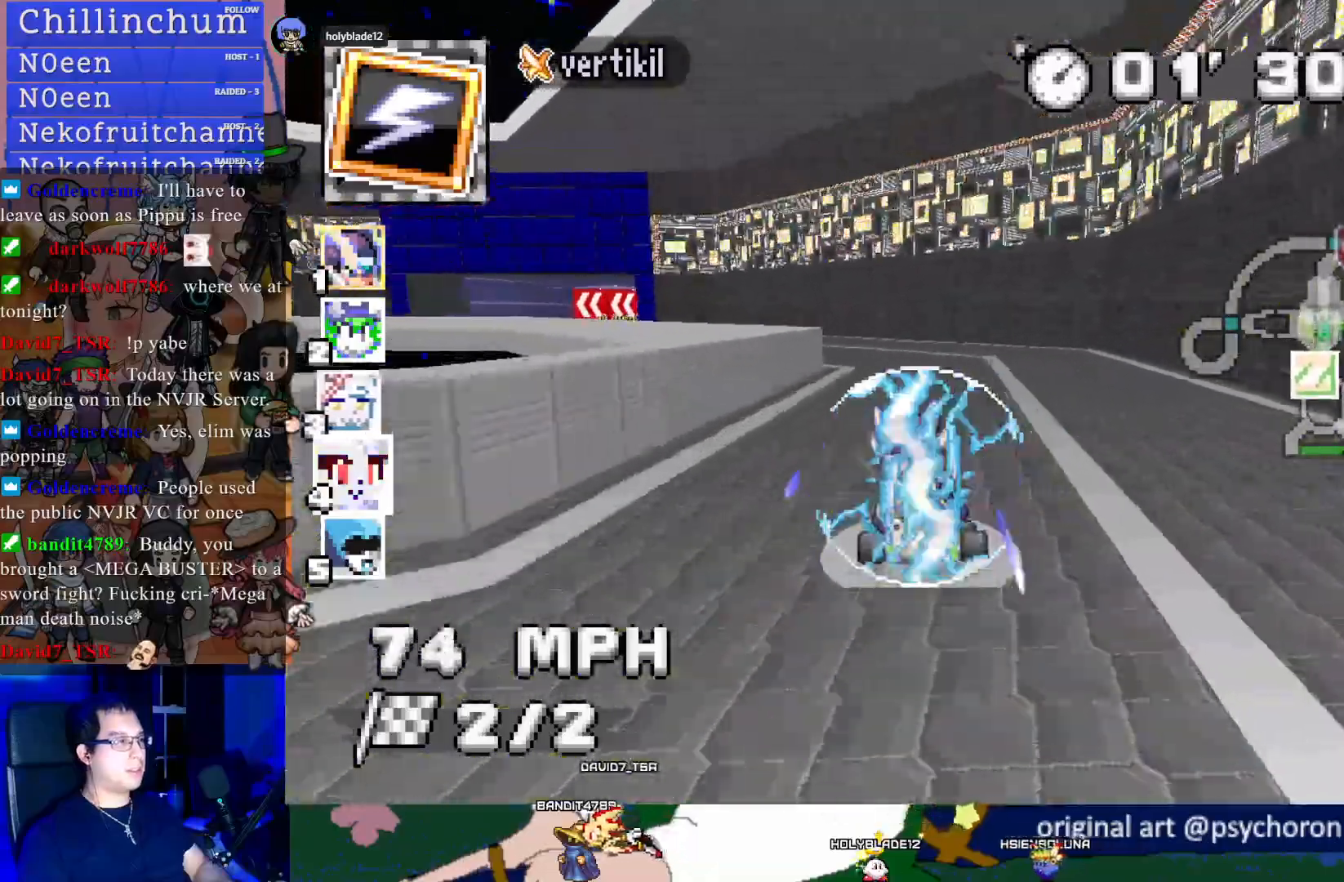
{"buttons": ["CROSS"], "left_stick": "left", "right_stick": "center", "events": []}
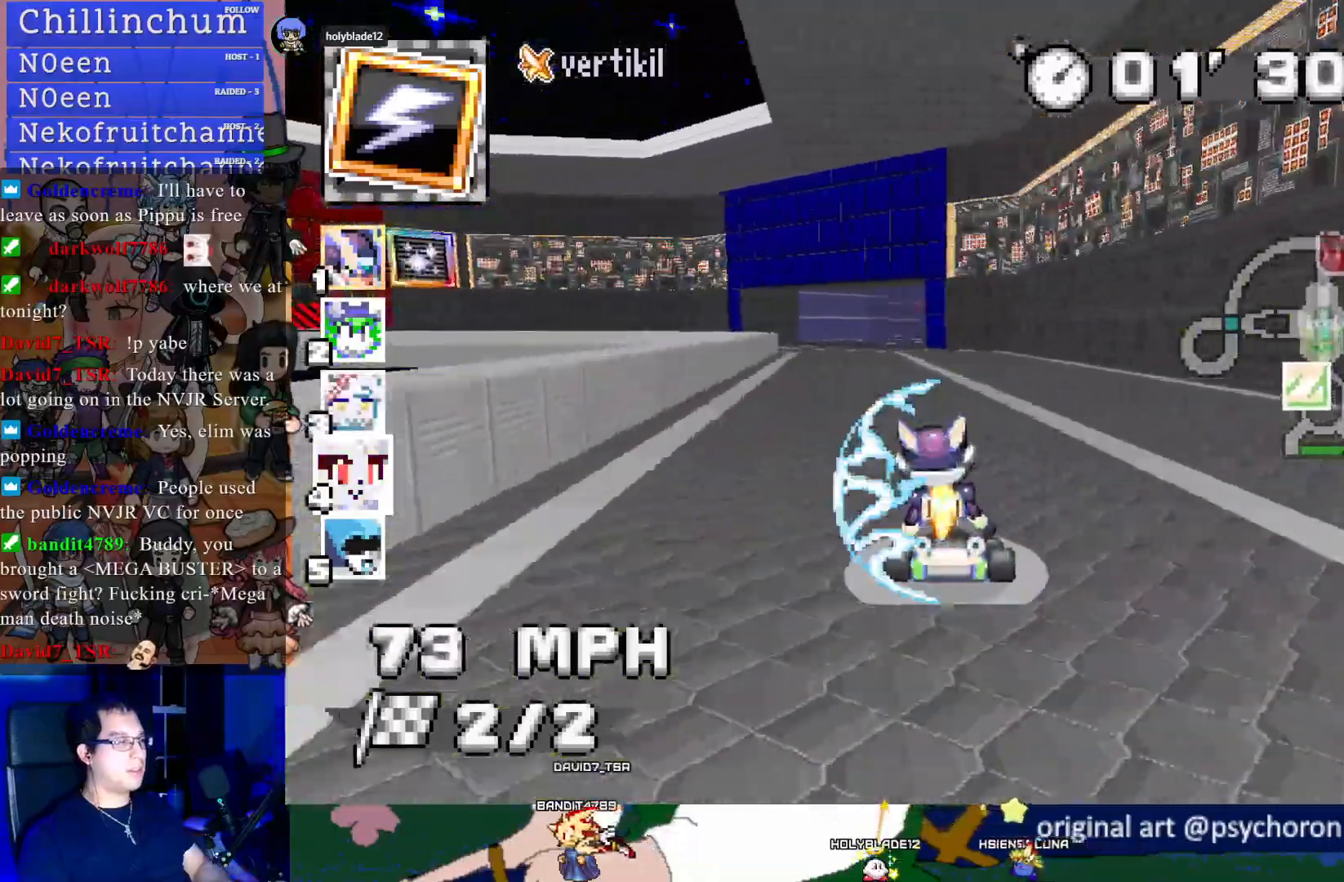
{"buttons": ["CROSS"], "left_stick": "center", "right_stick": "center", "events": [[100, "left_stick", "center"]]}
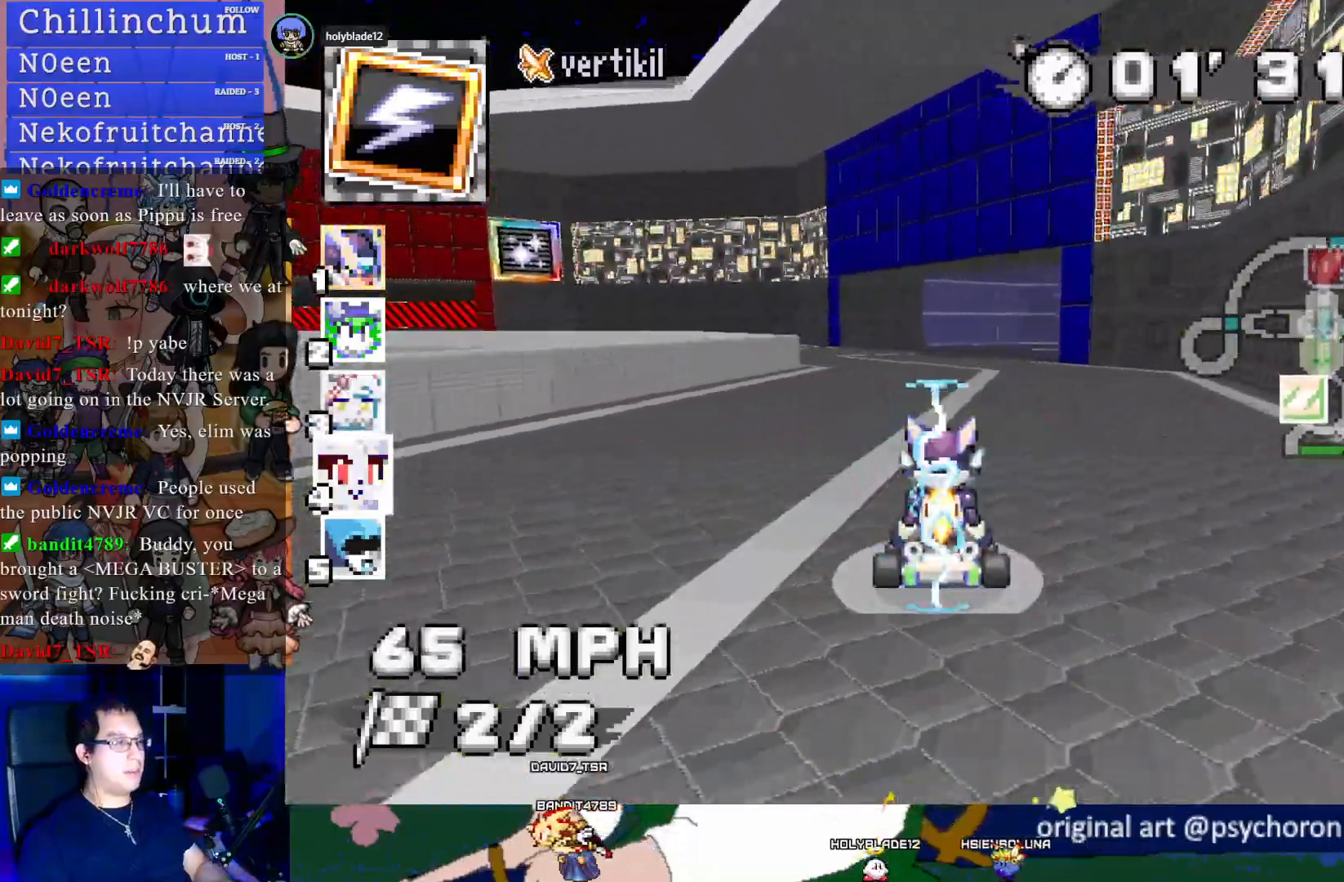
{"buttons": ["CROSS"], "left_stick": "down-right", "right_stick": "center", "events": [[150, "left_stick", "down-right"]]}
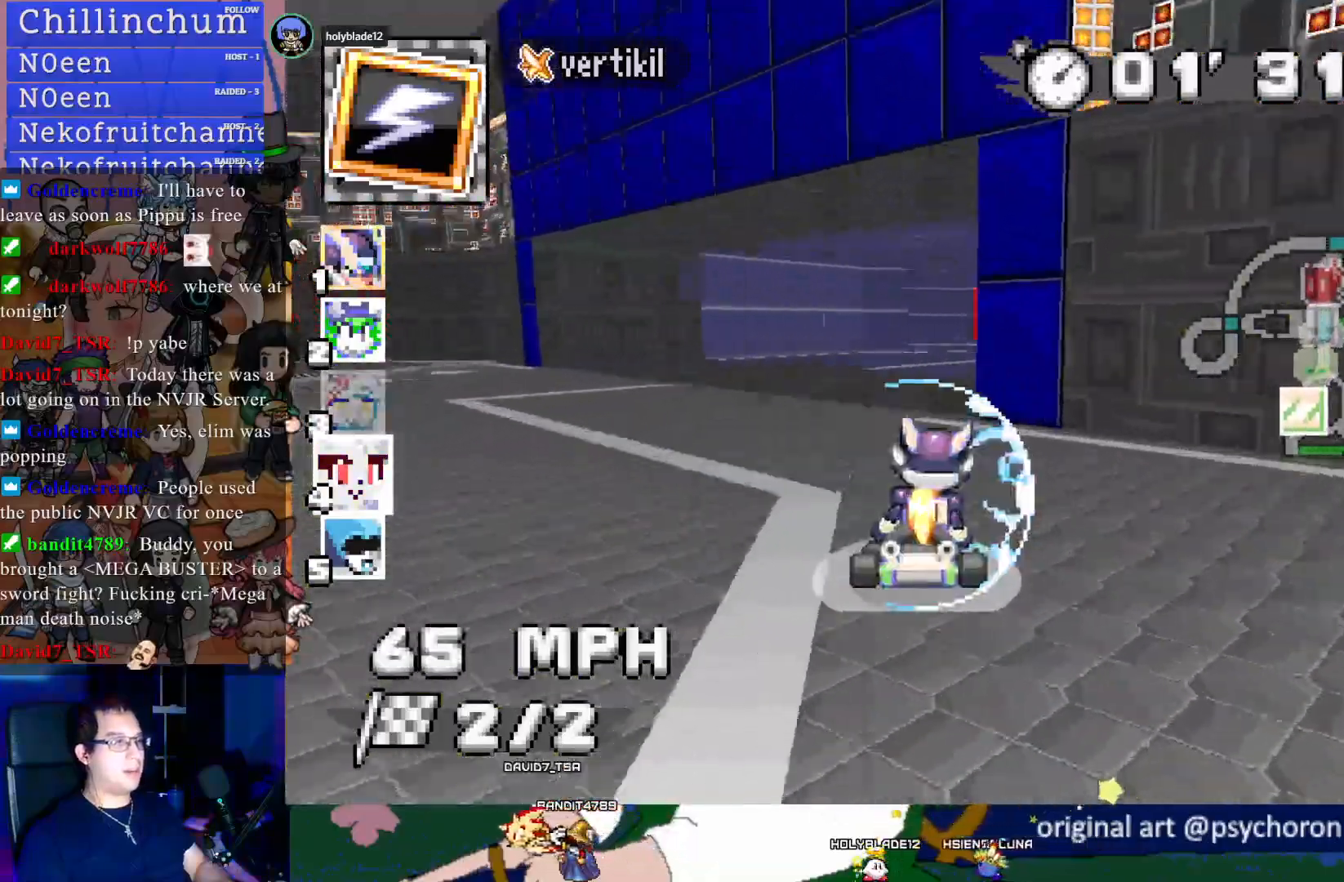
{"buttons": ["CROSS", "R1"], "left_stick": "left", "right_stick": "center", "events": [[183, "left_stick", "left"], [200, "R1", "down"]]}
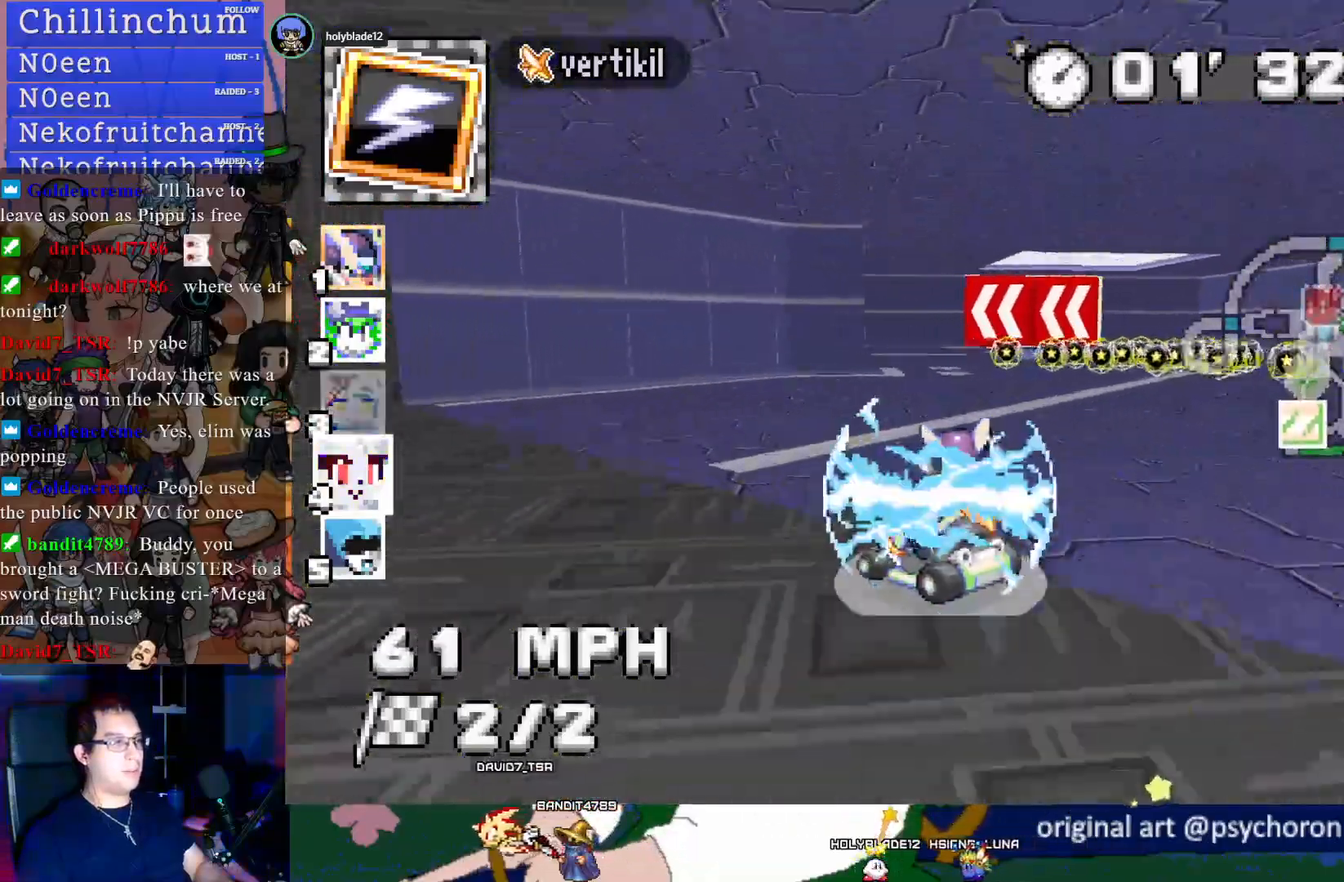
{"buttons": ["CROSS", "R1"], "left_stick": "left", "right_stick": "center", "events": [[283, "CIRCLE", "down"], [500, "CIRCLE", "up"]]}
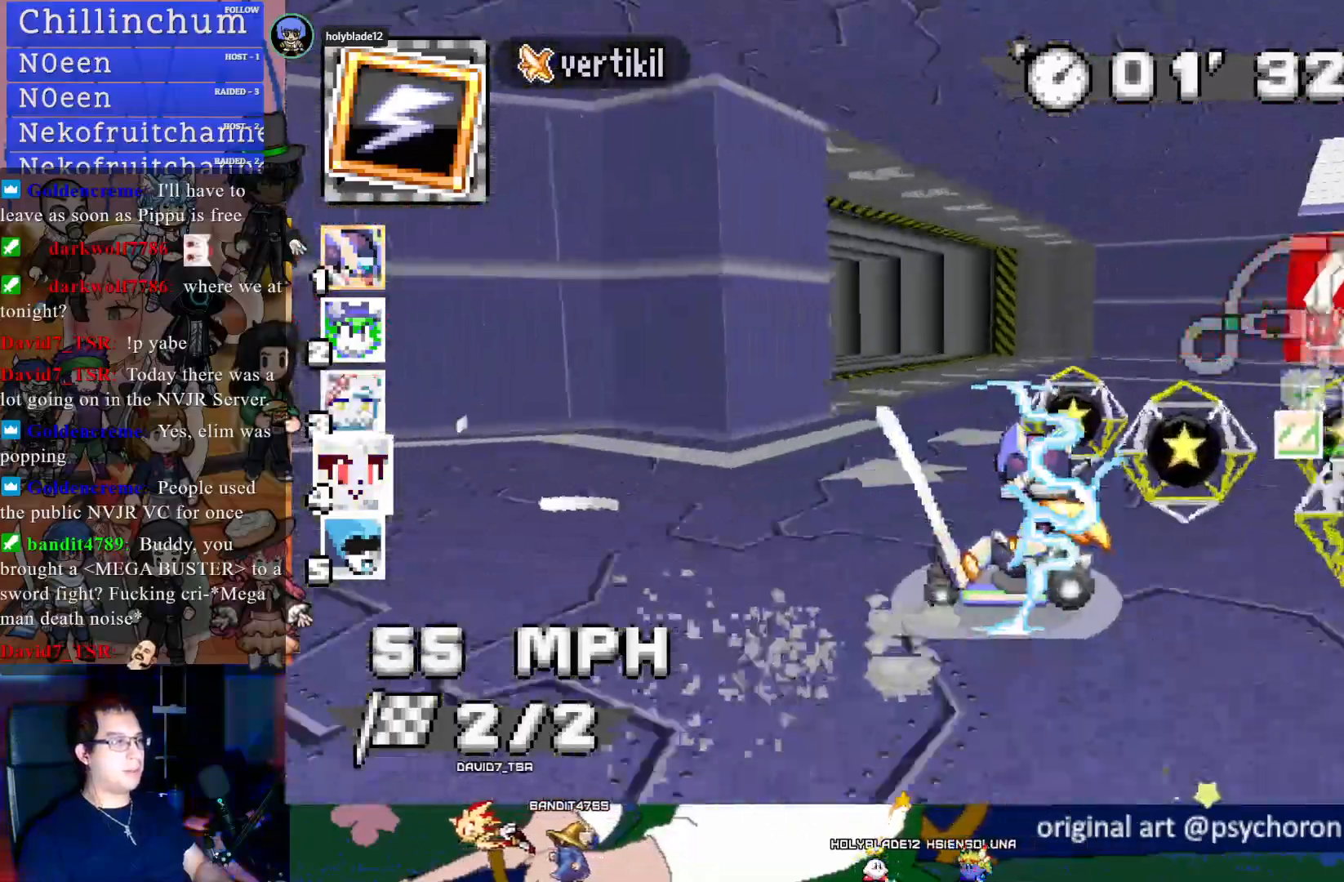
{"buttons": ["CROSS"], "left_stick": "left", "right_stick": "center", "events": [[400, "R1", "up"]]}
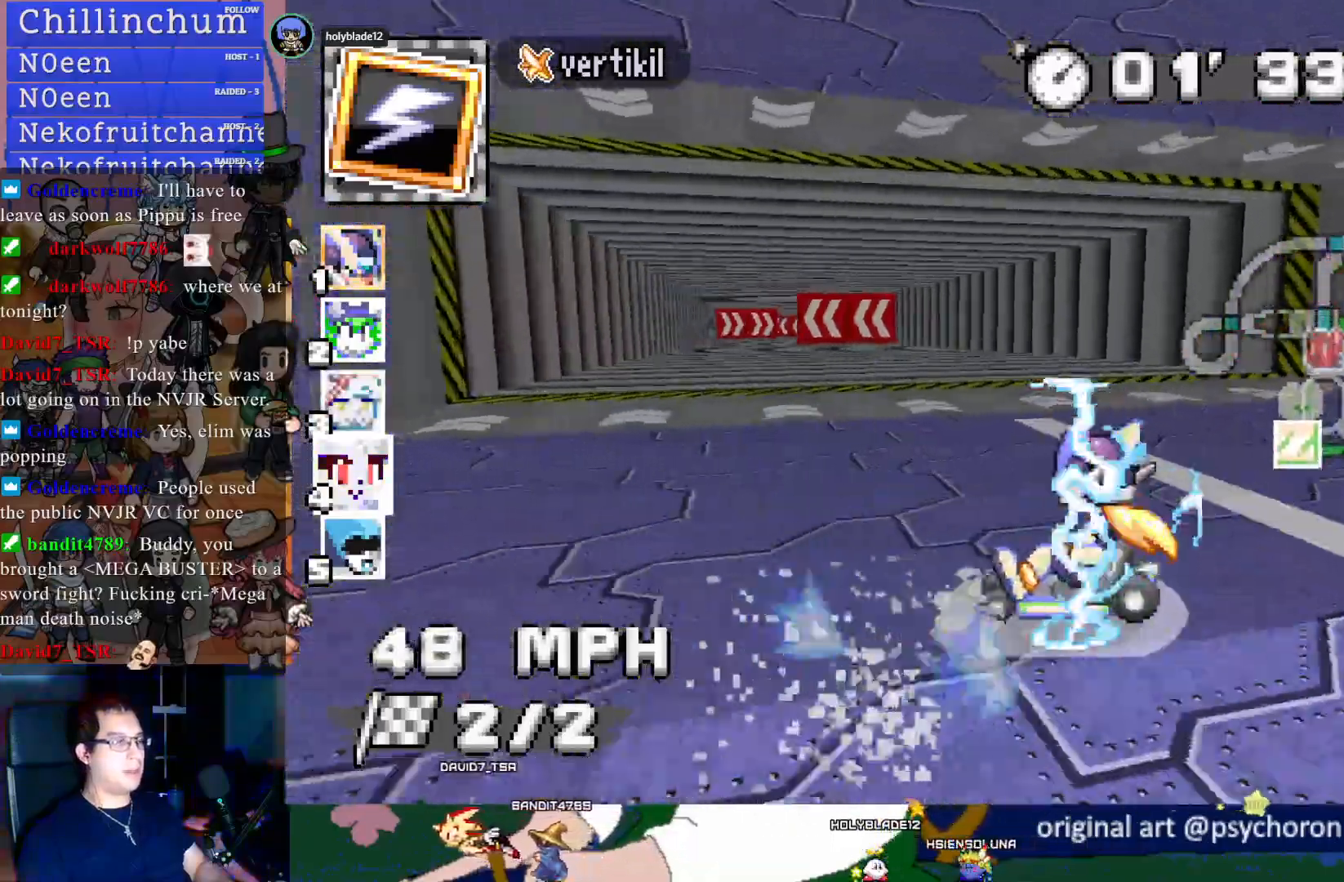
{"buttons": ["CROSS"], "left_stick": "down-right", "right_stick": "center", "events": [[333, "left_stick", "center"], [450, "left_stick", "down-right"]]}
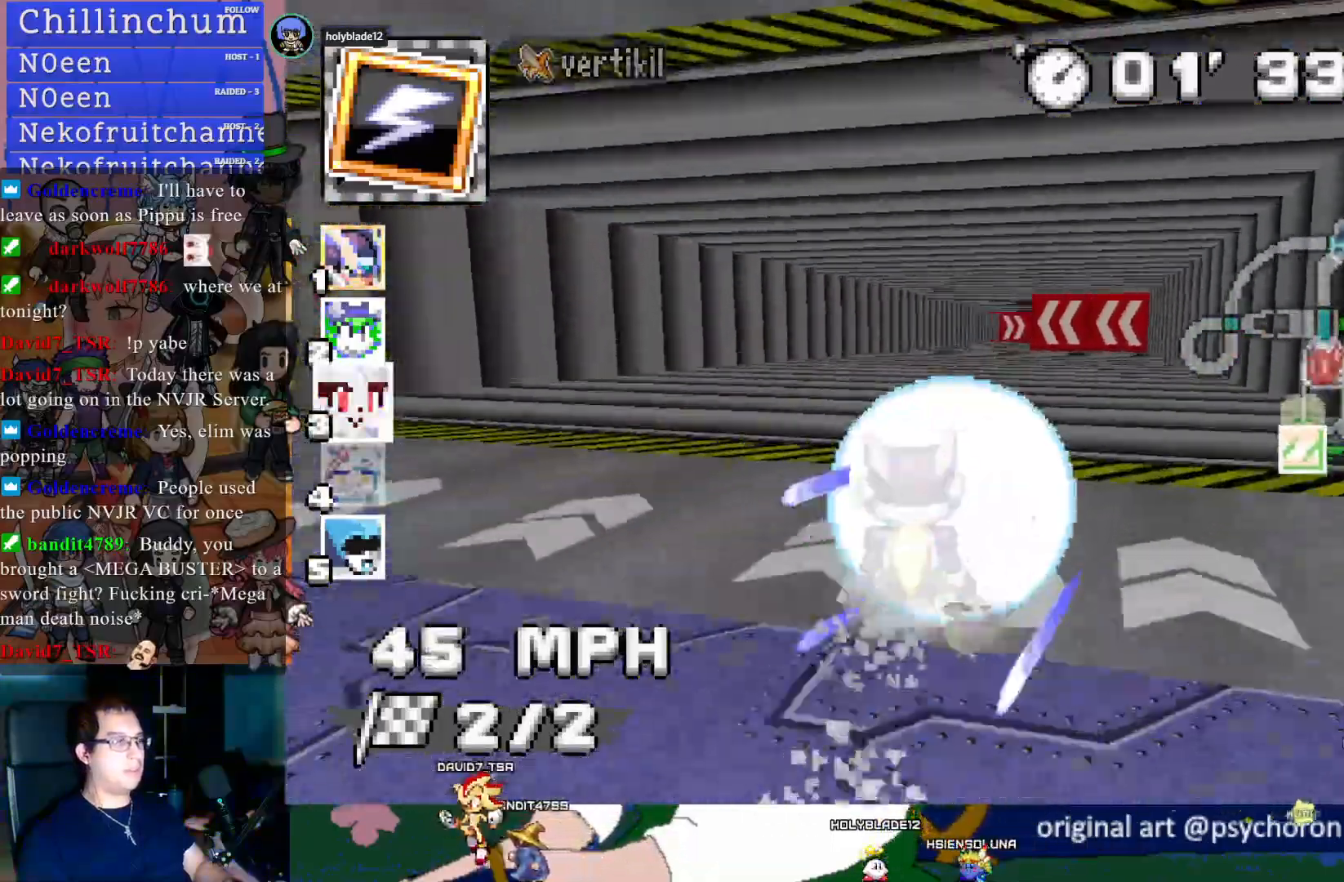
{"buttons": ["CROSS", "R1"], "left_stick": "right", "right_stick": "center", "events": [[67, "left_stick", "center"], [317, "R1", "down"], [333, "left_stick", "right"]]}
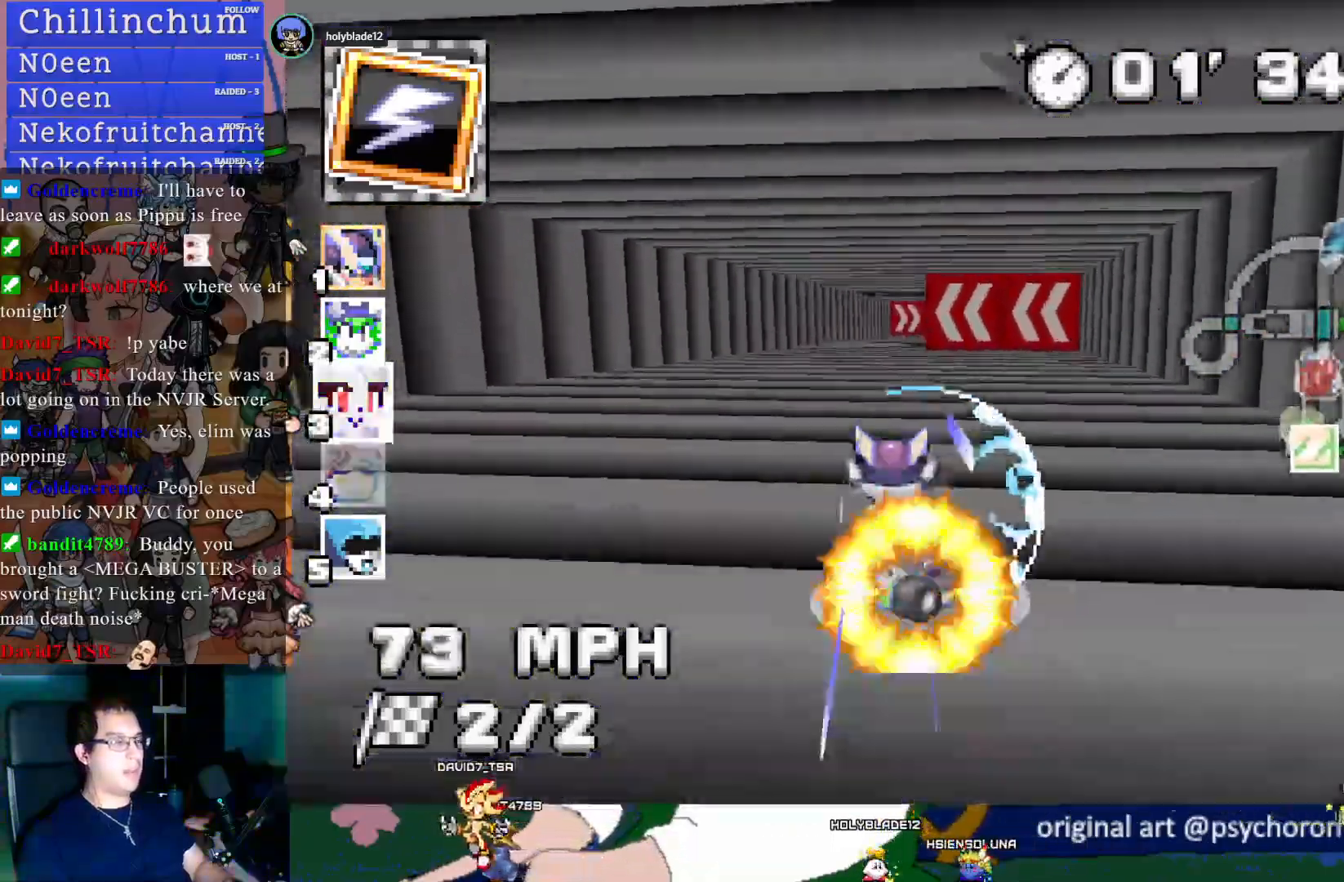
{"buttons": ["CROSS"], "left_stick": "center", "right_stick": "center", "events": [[100, "left_stick", "center"], [217, "R1", "up"]]}
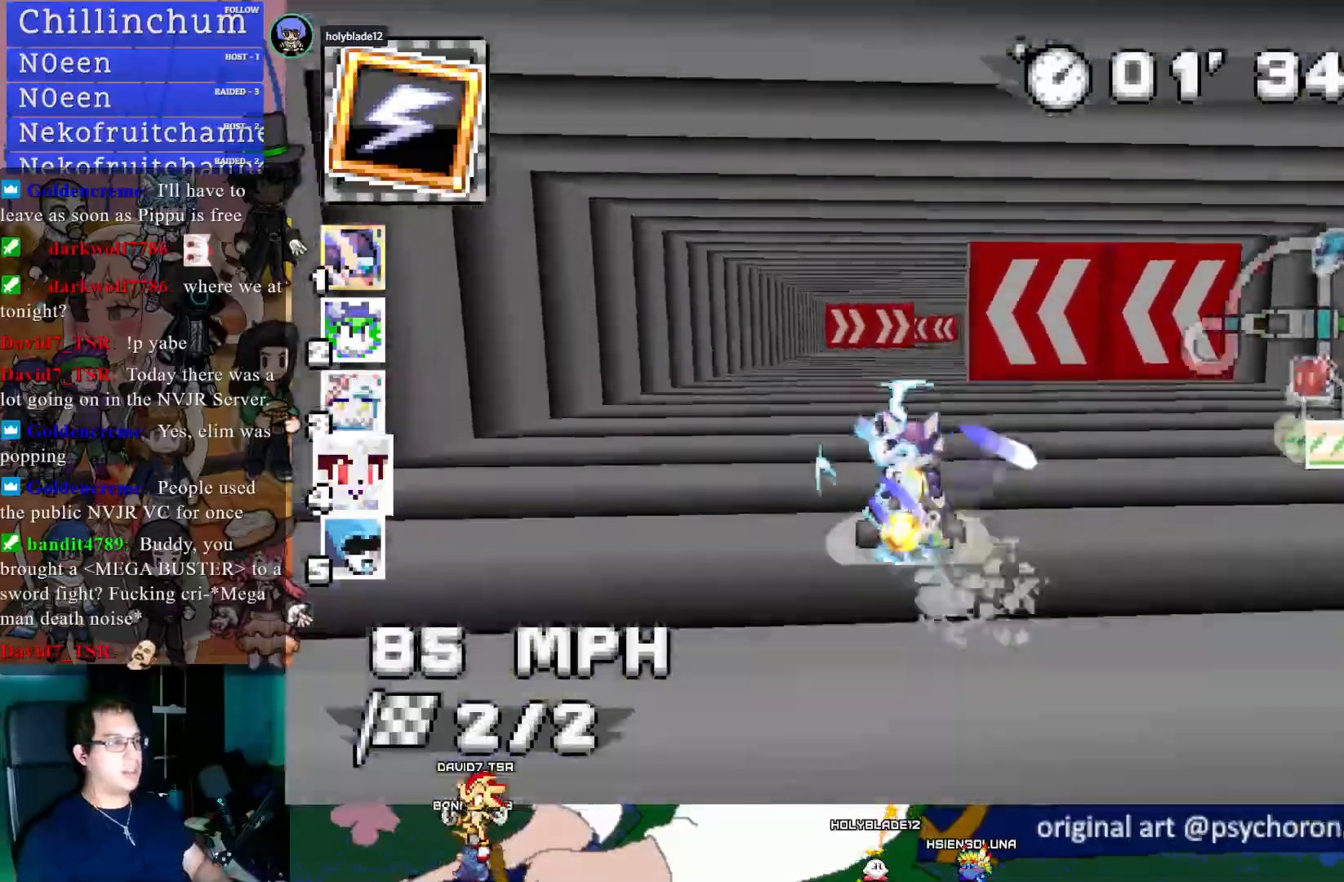
{"buttons": ["CROSS"], "left_stick": "center", "right_stick": "center", "events": [[167, "left_stick", "down-right"], [317, "left_stick", "center"]]}
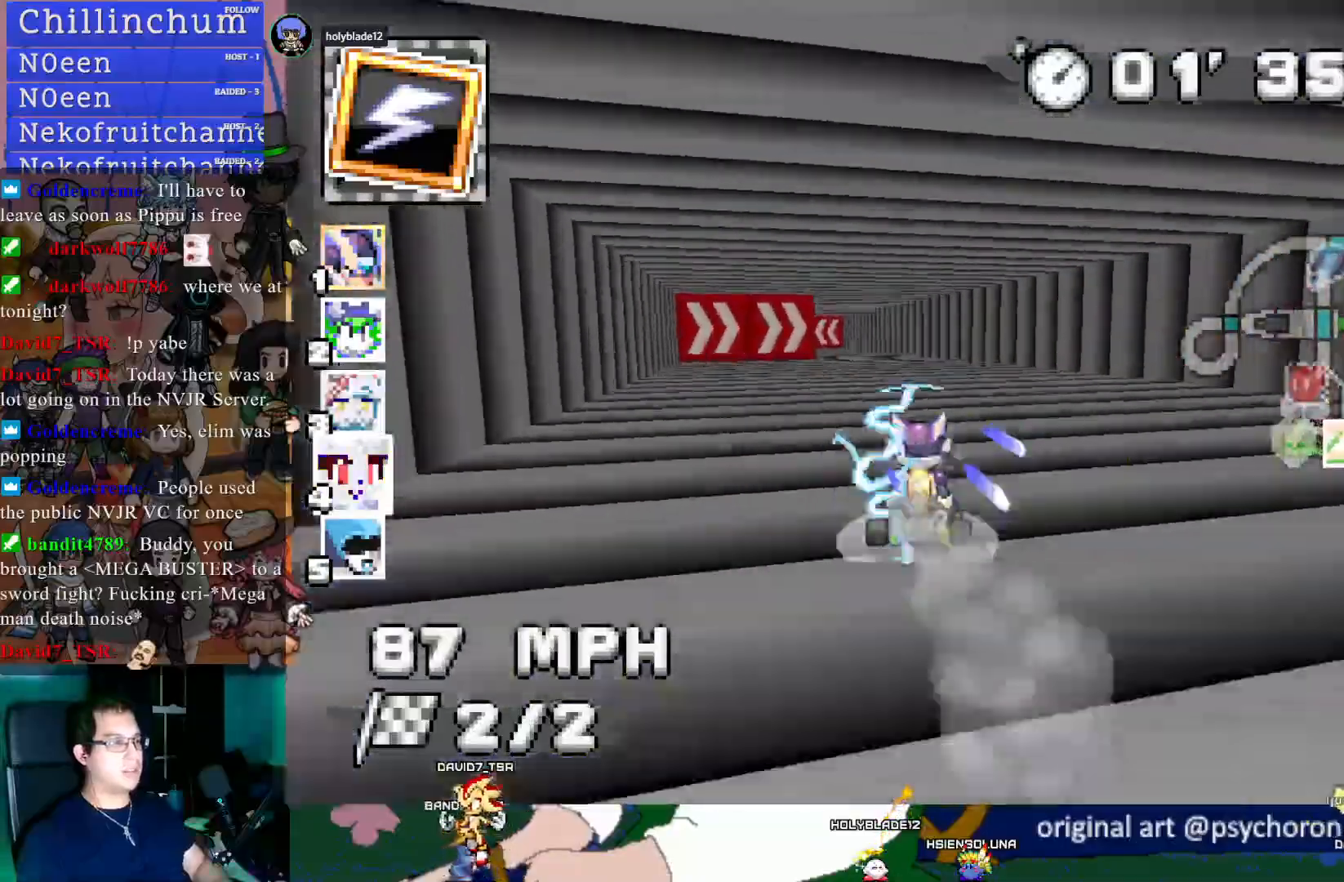
{"buttons": ["CROSS"], "left_stick": "left", "right_stick": "center", "events": [[67, "left_stick", "left"], [150, "left_stick", "center"], [367, "left_stick", "left"]]}
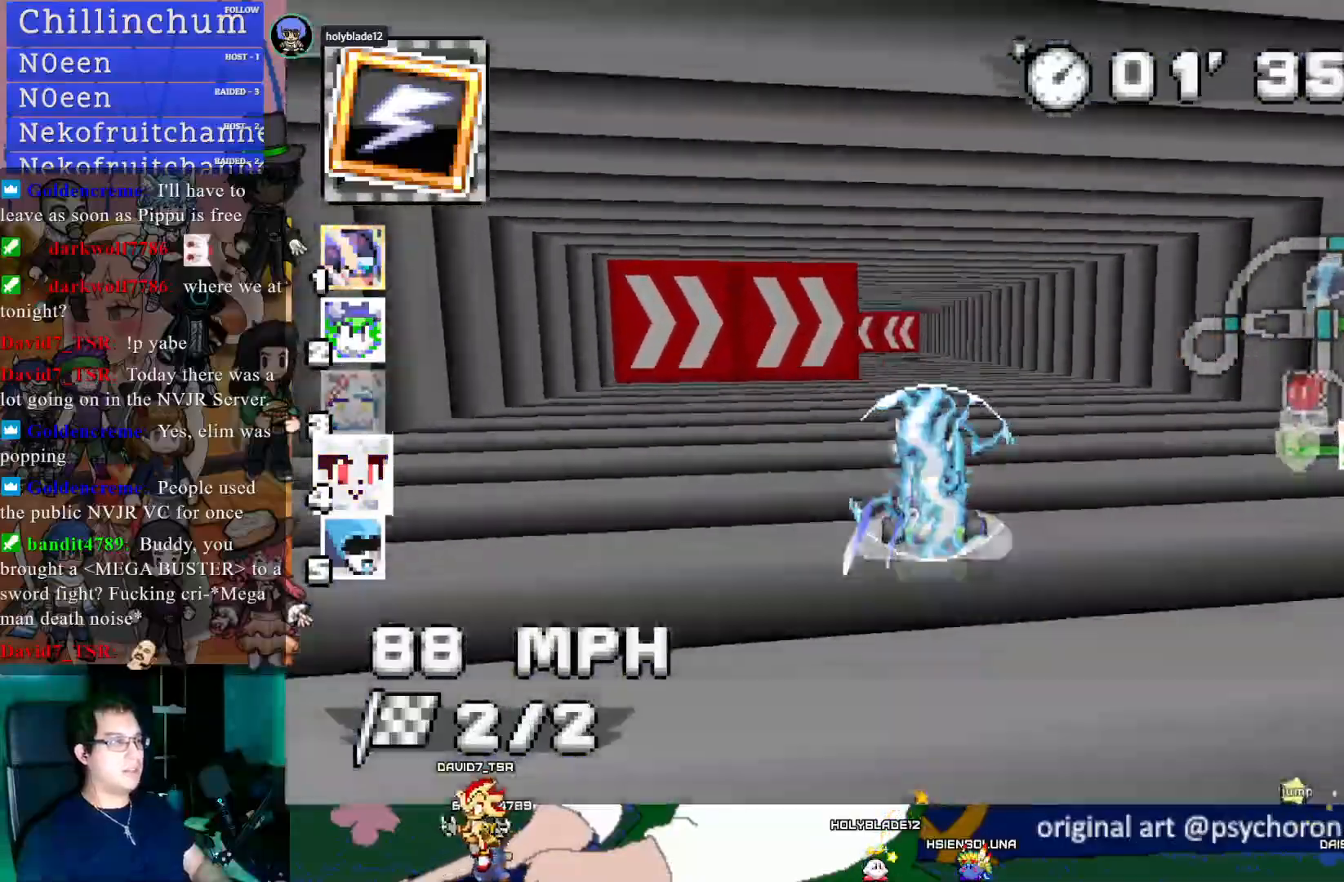
{"buttons": ["CROSS"], "left_stick": "center", "right_stick": "center", "events": [[150, "left_stick", "center"], [350, "left_stick", "left"], [483, "left_stick", "center"]]}
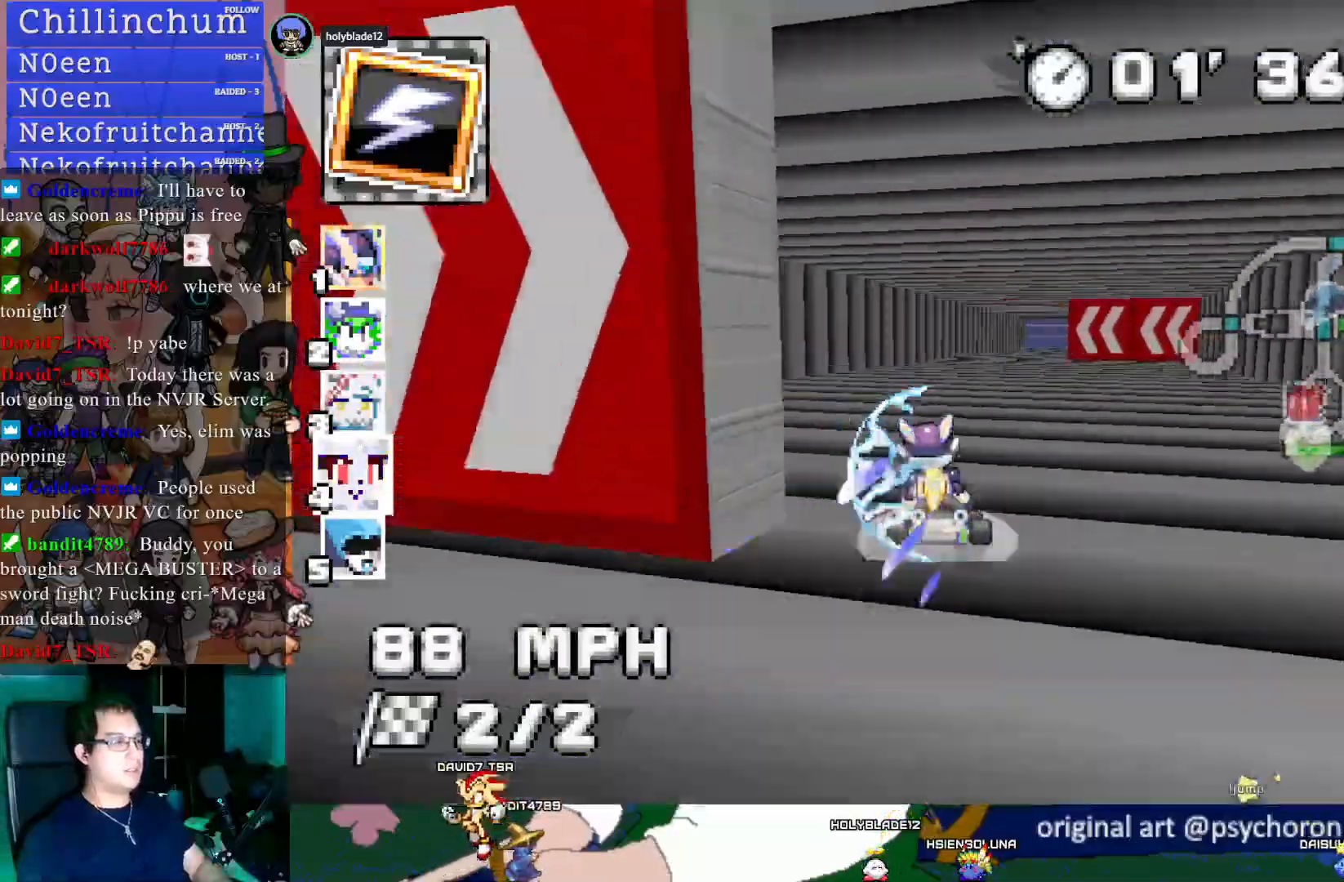
{"buttons": ["CROSS"], "left_stick": "center", "right_stick": "center", "events": [[133, "left_stick", "down-right"], [367, "left_stick", "center"]]}
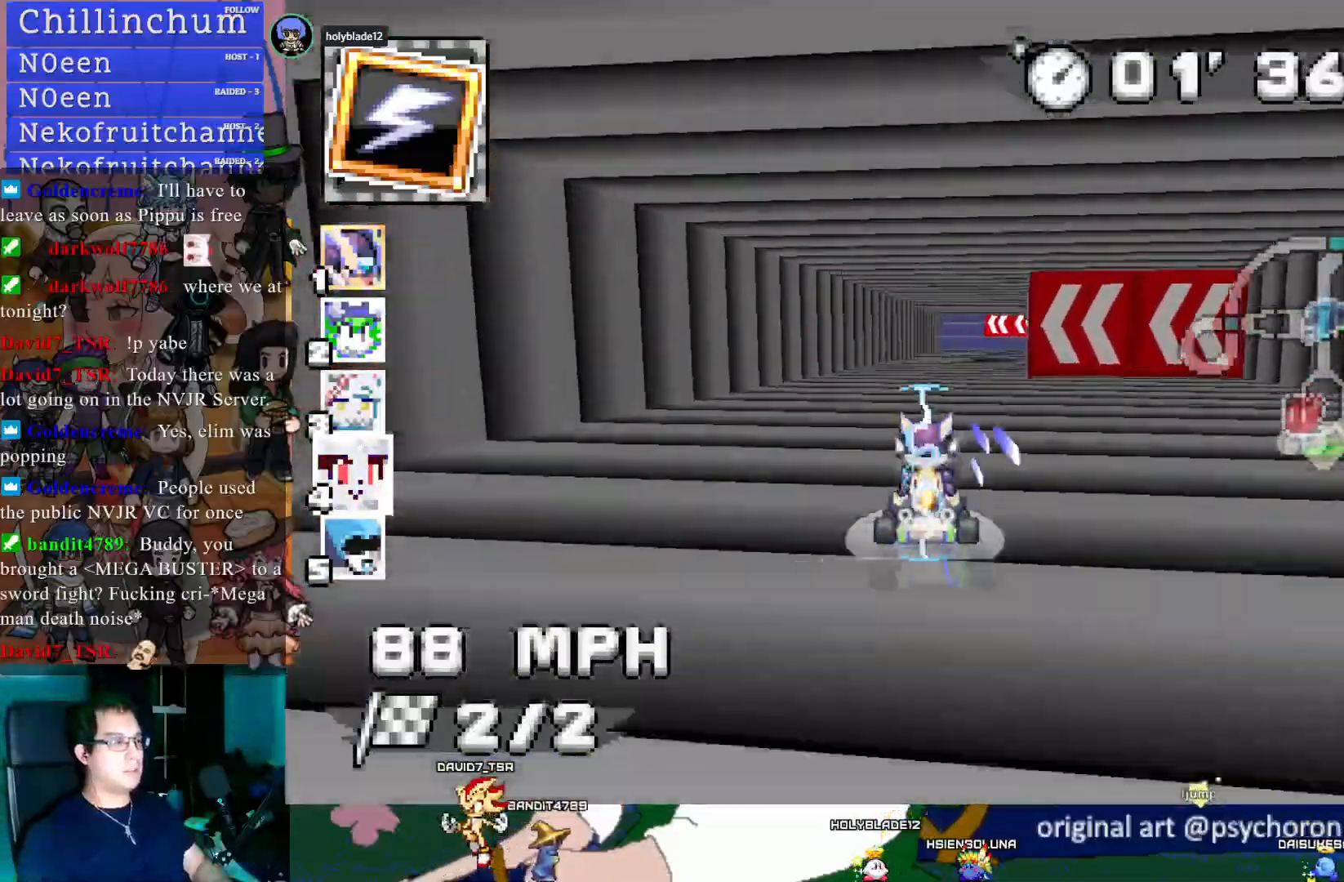
{"buttons": ["CROSS"], "left_stick": "center", "right_stick": "center", "events": [[100, "left_stick", "down-right"], [250, "left_stick", "center"]]}
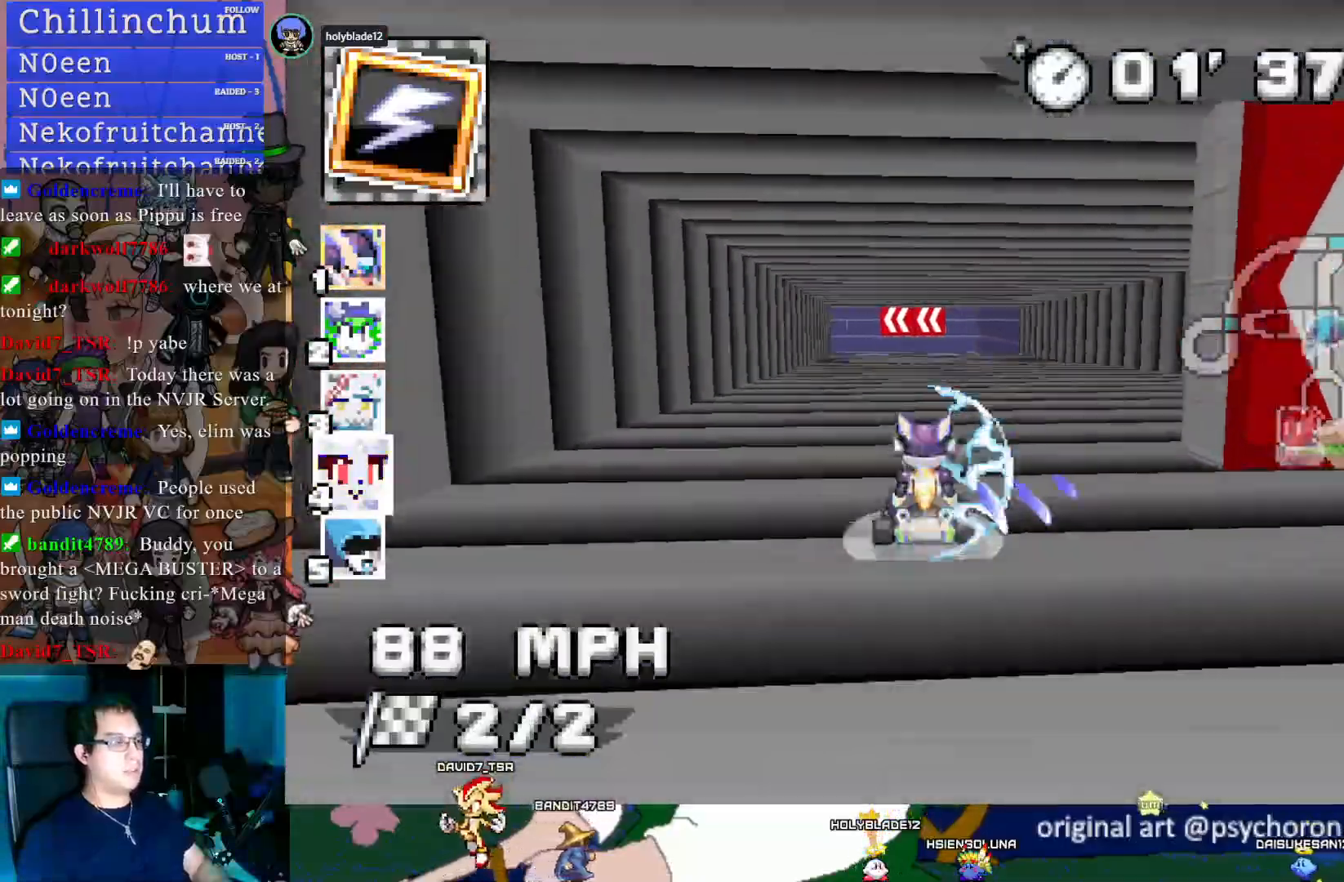
{"buttons": ["CROSS", "R1"], "left_stick": "left", "right_stick": "center", "events": [[50, "left_stick", "left"], [100, "R1", "down"]]}